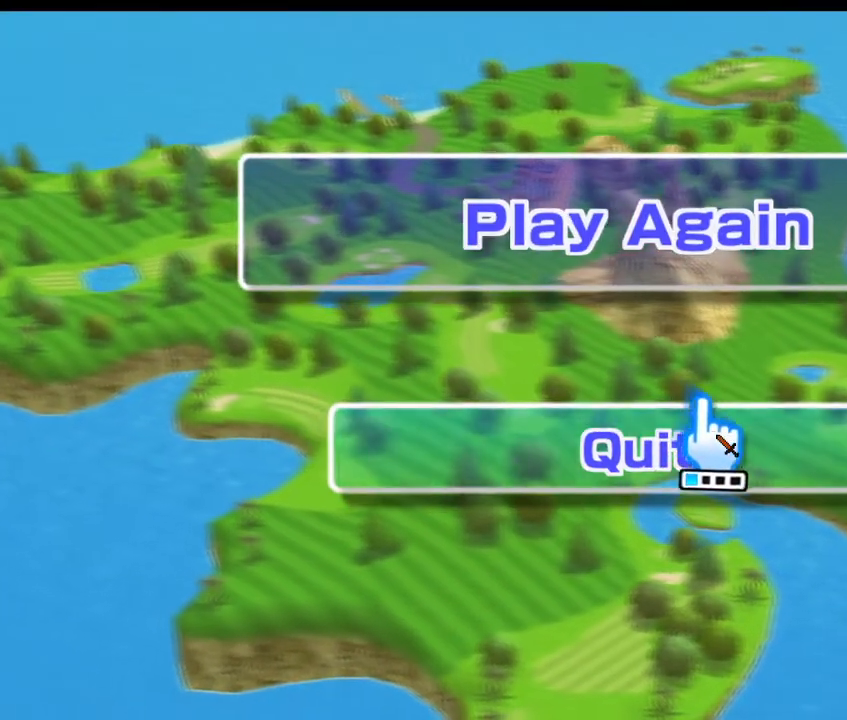
Gameplay with a controller (Xbox layout); each line is a JSON object with the inputs held at the frame after it. "events" lists button and stick changes between this image and that frame as [ms after this image, input, new state], when the widget could be followed in between.
{"buttons": [], "left_stick": "center", "right_stick": "center", "events": [[133, "A", "down"], [267, "A", "up"]]}
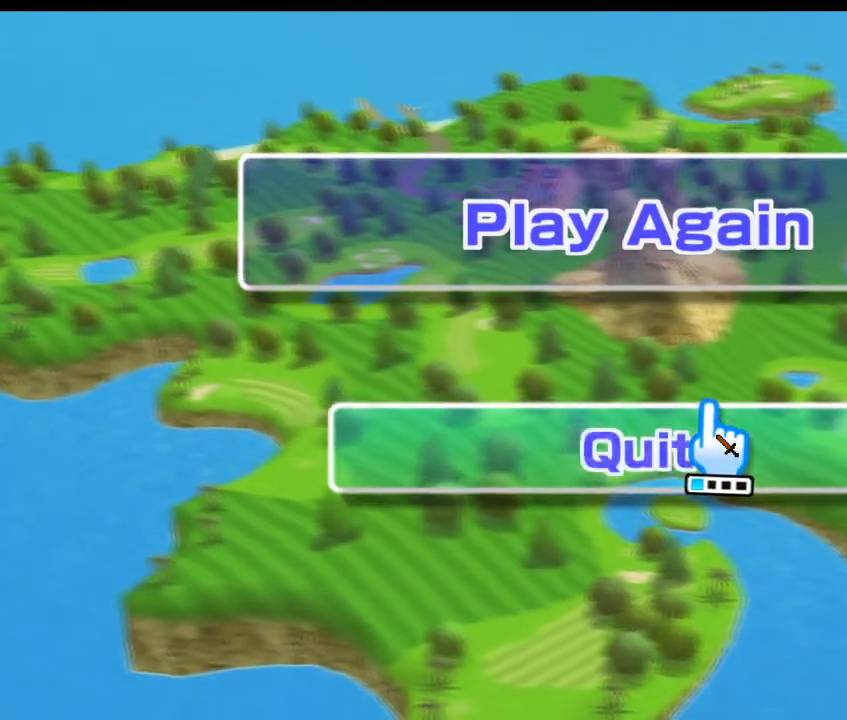
{"buttons": [], "left_stick": "center", "right_stick": "center", "events": []}
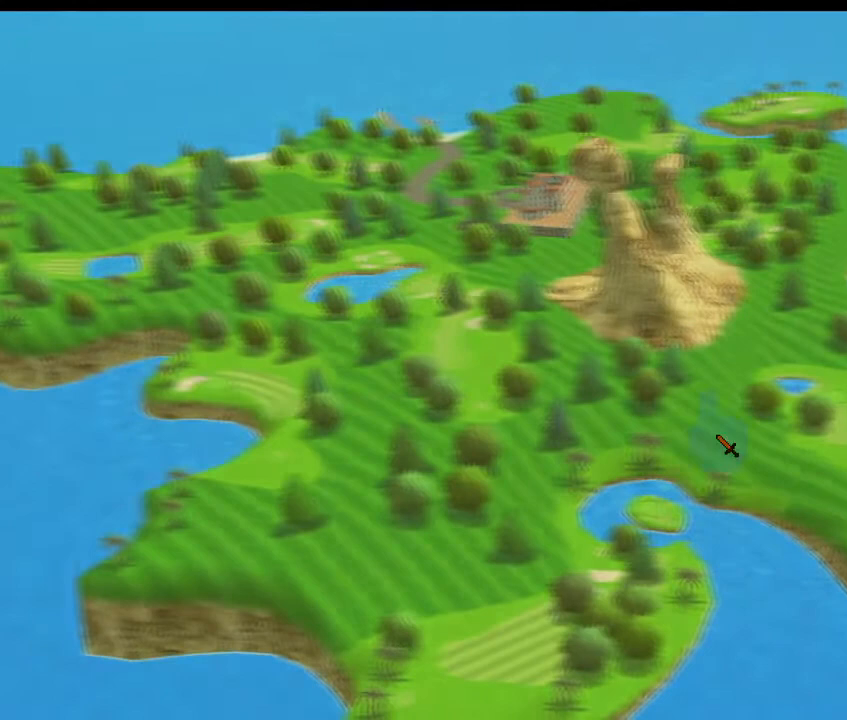
{"buttons": [], "left_stick": "center", "right_stick": "center", "events": []}
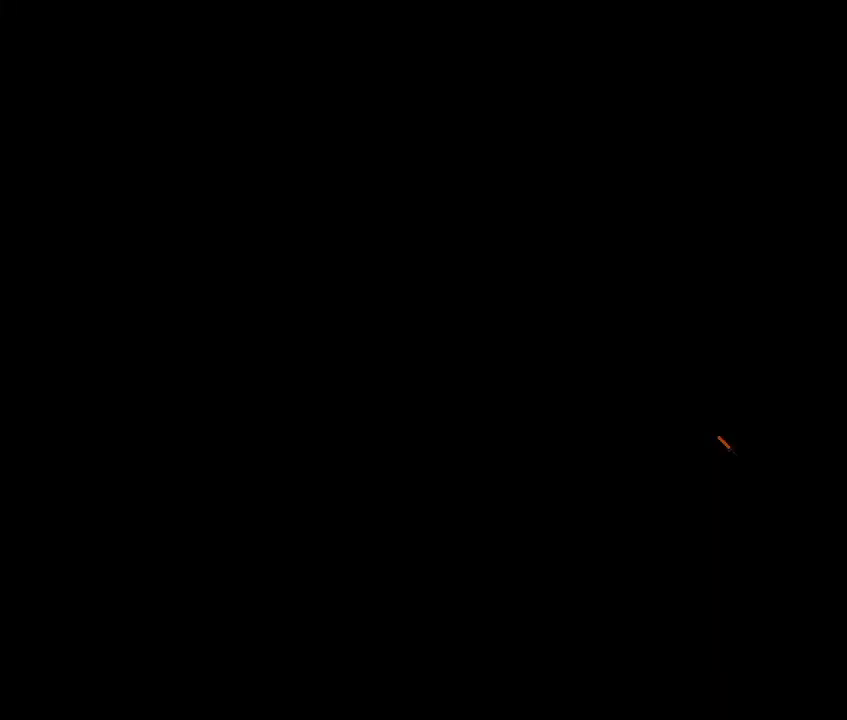
{"buttons": [], "left_stick": "center", "right_stick": "center", "events": []}
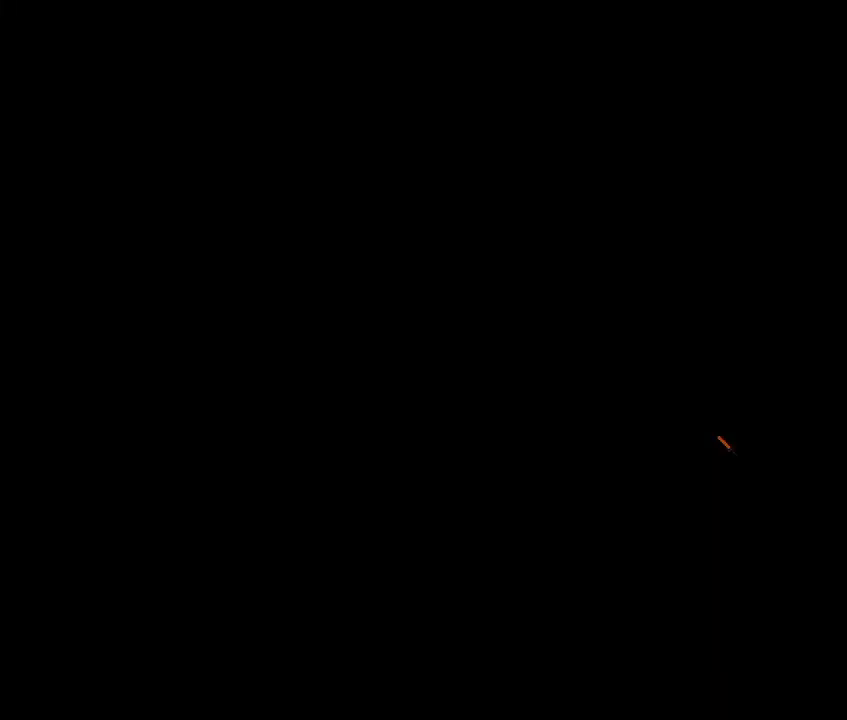
{"buttons": [], "left_stick": "center", "right_stick": "center", "events": []}
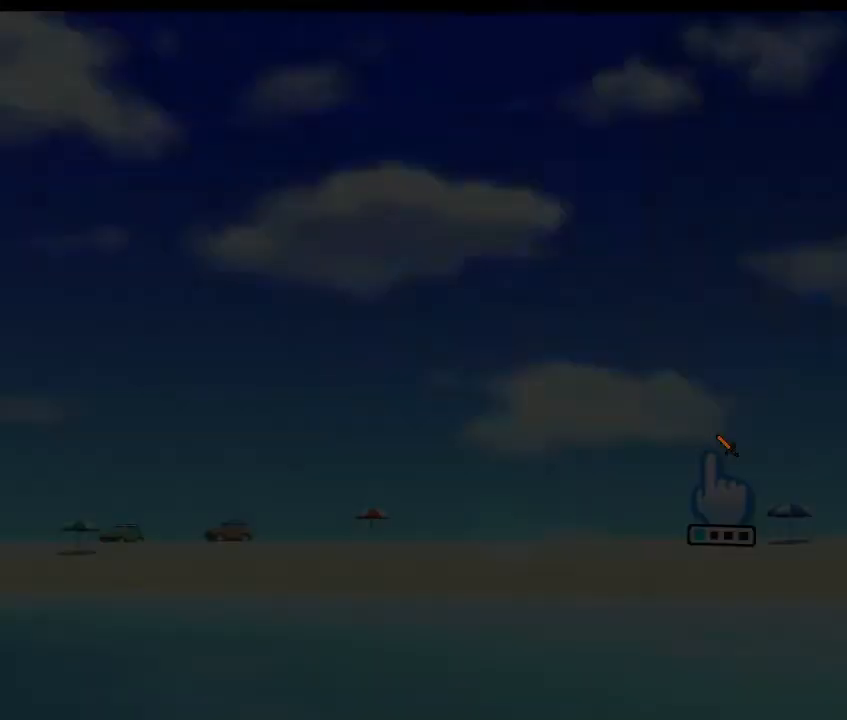
{"buttons": [], "left_stick": "center", "right_stick": "center", "events": []}
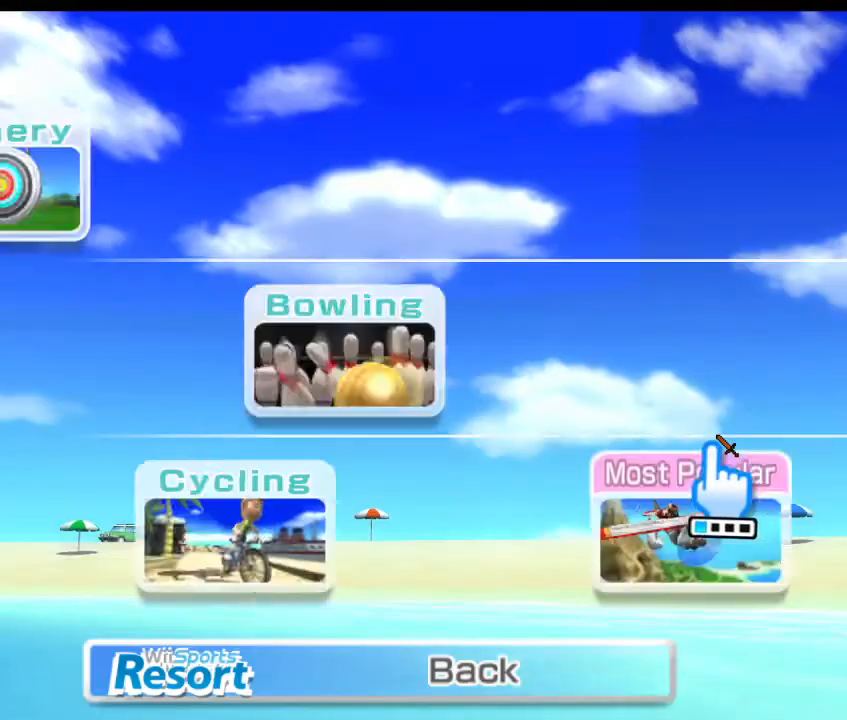
{"buttons": [], "left_stick": "center", "right_stick": "center", "events": []}
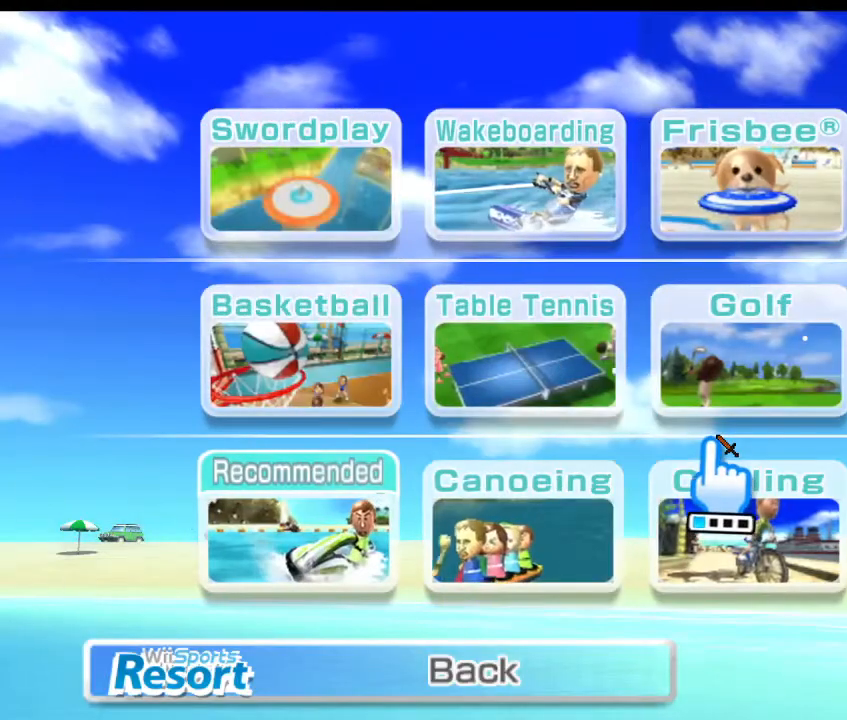
{"buttons": [], "left_stick": "center", "right_stick": "center", "events": []}
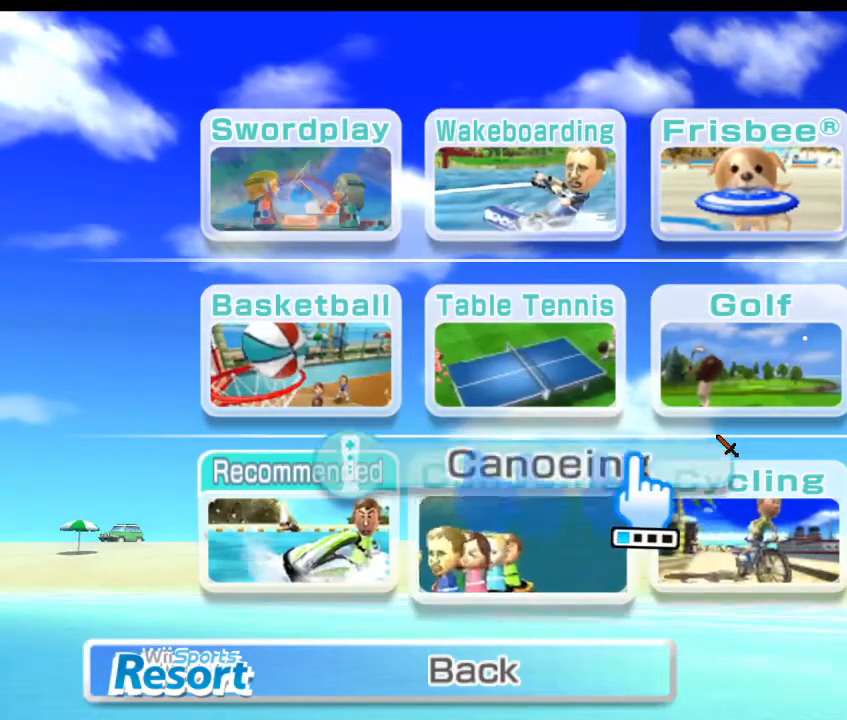
{"buttons": [], "left_stick": "center", "right_stick": "center", "events": []}
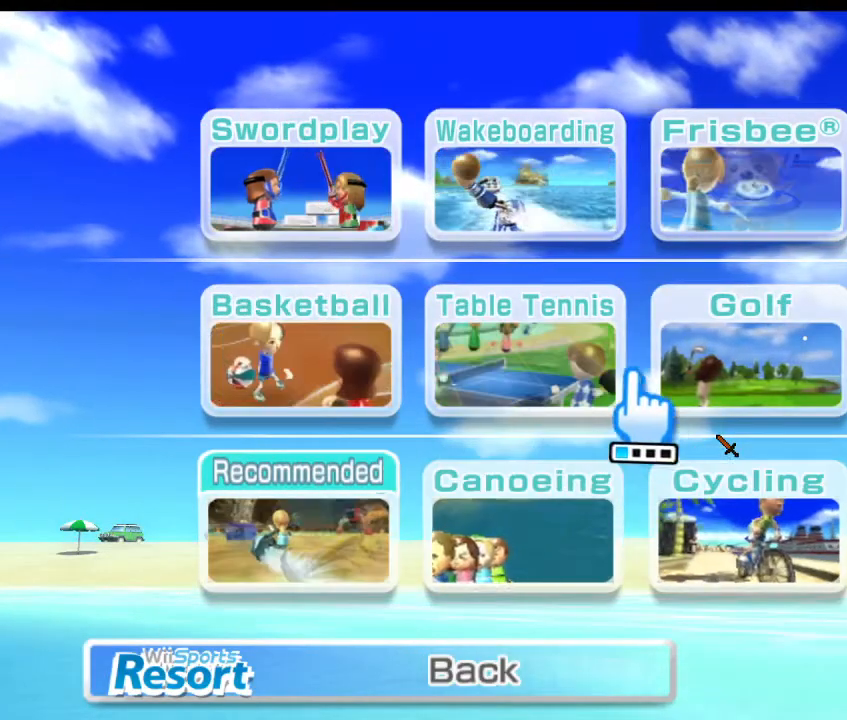
{"buttons": [], "left_stick": "up", "right_stick": "center", "events": [[33, "left_stick", "left"], [233, "left_stick", "up-left"], [333, "left_stick", "up"]]}
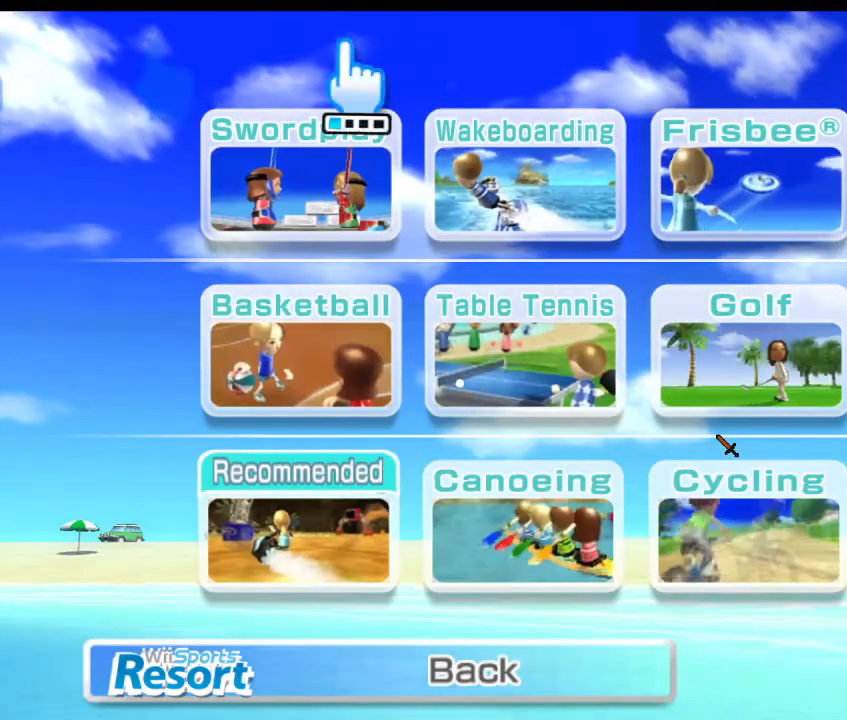
{"buttons": [], "left_stick": "center", "right_stick": "center", "events": [[67, "left_stick", "center"], [167, "left_stick", "down-left"], [300, "left_stick", "left"], [433, "left_stick", "center"]]}
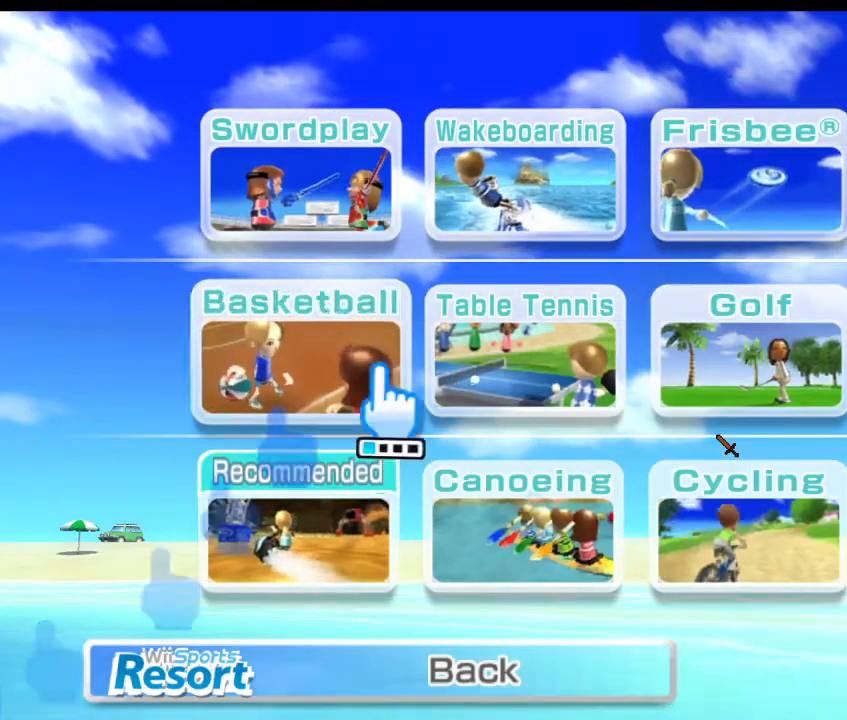
{"buttons": [], "left_stick": "up-left", "right_stick": "center", "events": [[400, "left_stick", "up-left"]]}
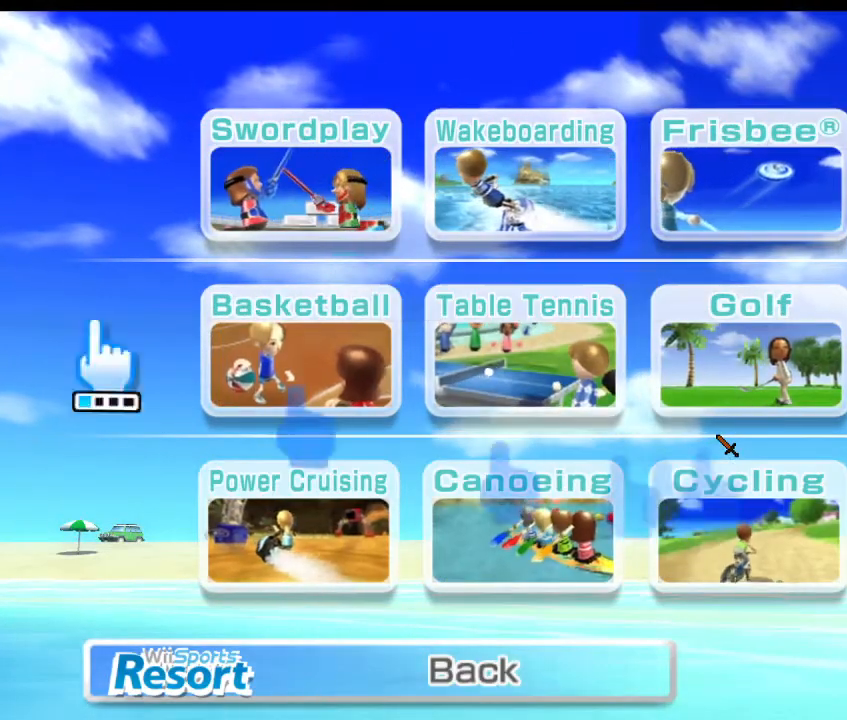
{"buttons": [], "left_stick": "up-right", "right_stick": "center", "events": [[67, "left_stick", "center"], [267, "left_stick", "down-left"], [467, "left_stick", "up-right"]]}
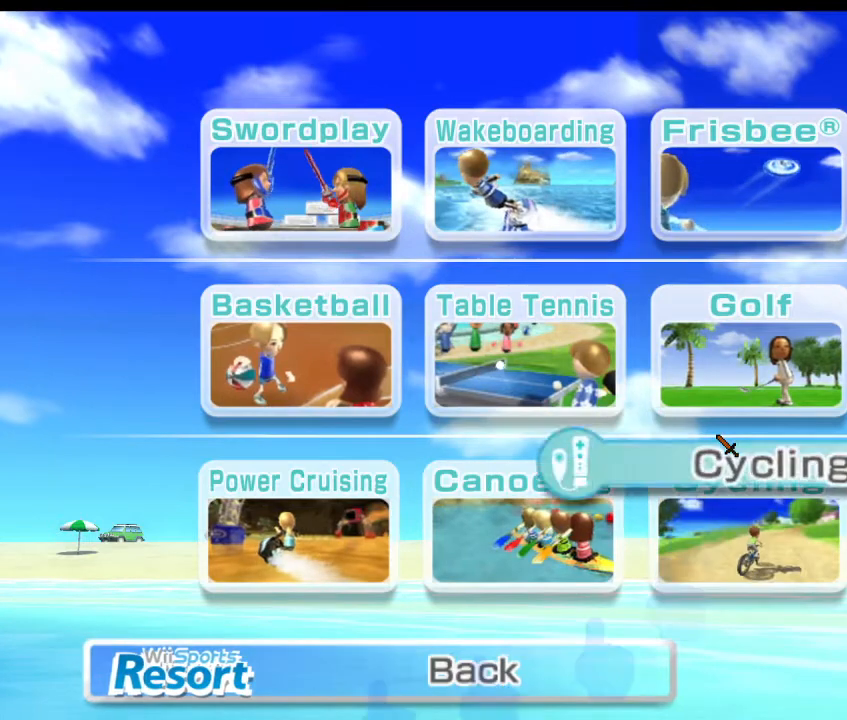
{"buttons": [], "left_stick": "up", "right_stick": "center", "events": [[33, "left_stick", "up"], [200, "left_stick", "down-left"], [367, "left_stick", "center"], [433, "left_stick", "up"]]}
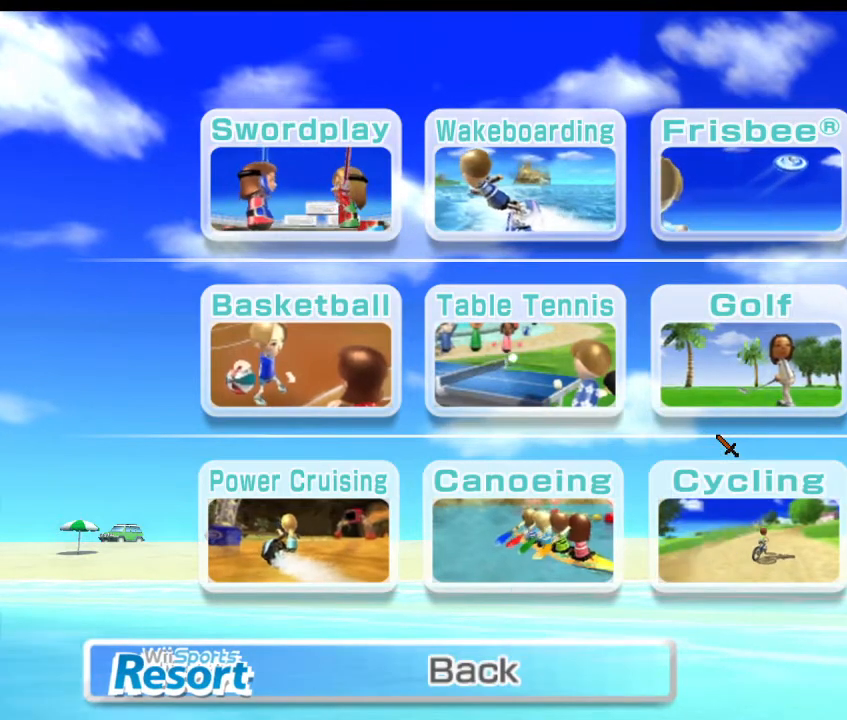
{"buttons": [], "left_stick": "down-left", "right_stick": "center", "events": [[33, "left_stick", "down-right"], [133, "left_stick", "down"], [267, "left_stick", "up-right"], [433, "left_stick", "down-left"]]}
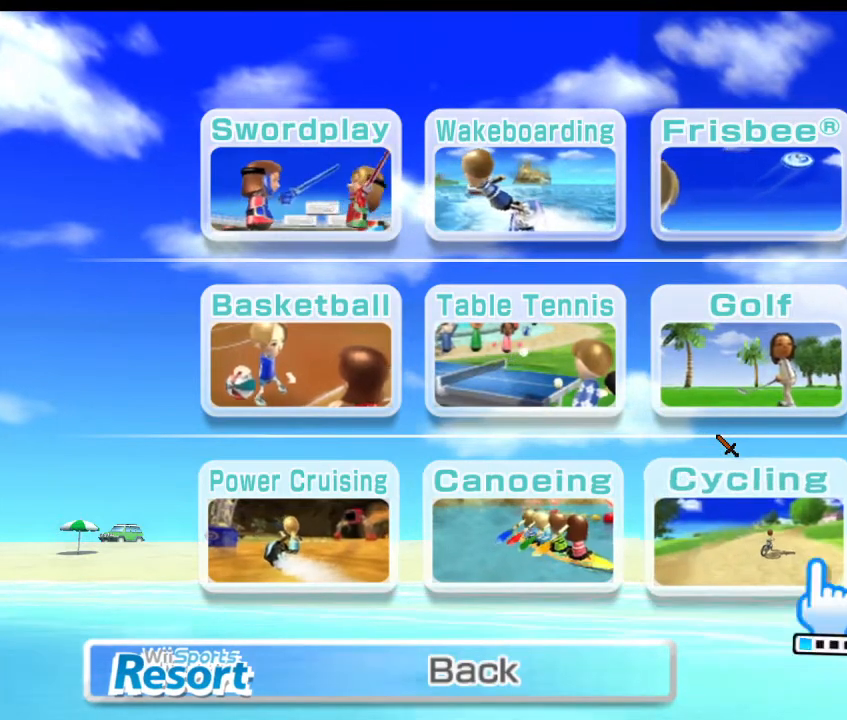
{"buttons": [], "left_stick": "right", "right_stick": "center", "events": [[100, "left_stick", "up"], [267, "left_stick", "down"], [433, "left_stick", "right"]]}
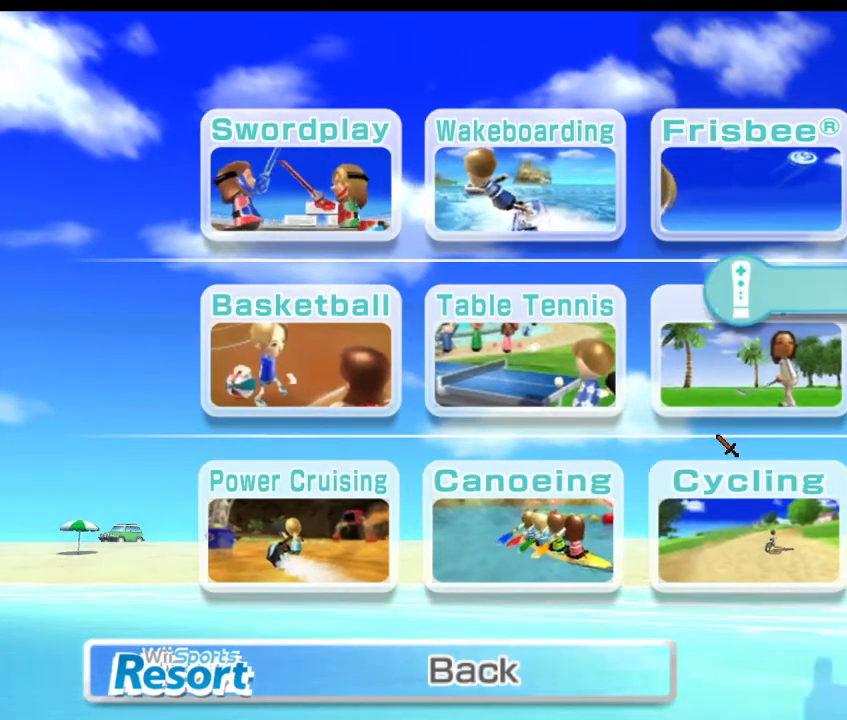
{"buttons": [], "left_stick": "center", "right_stick": "center", "events": [[167, "left_stick", "center"]]}